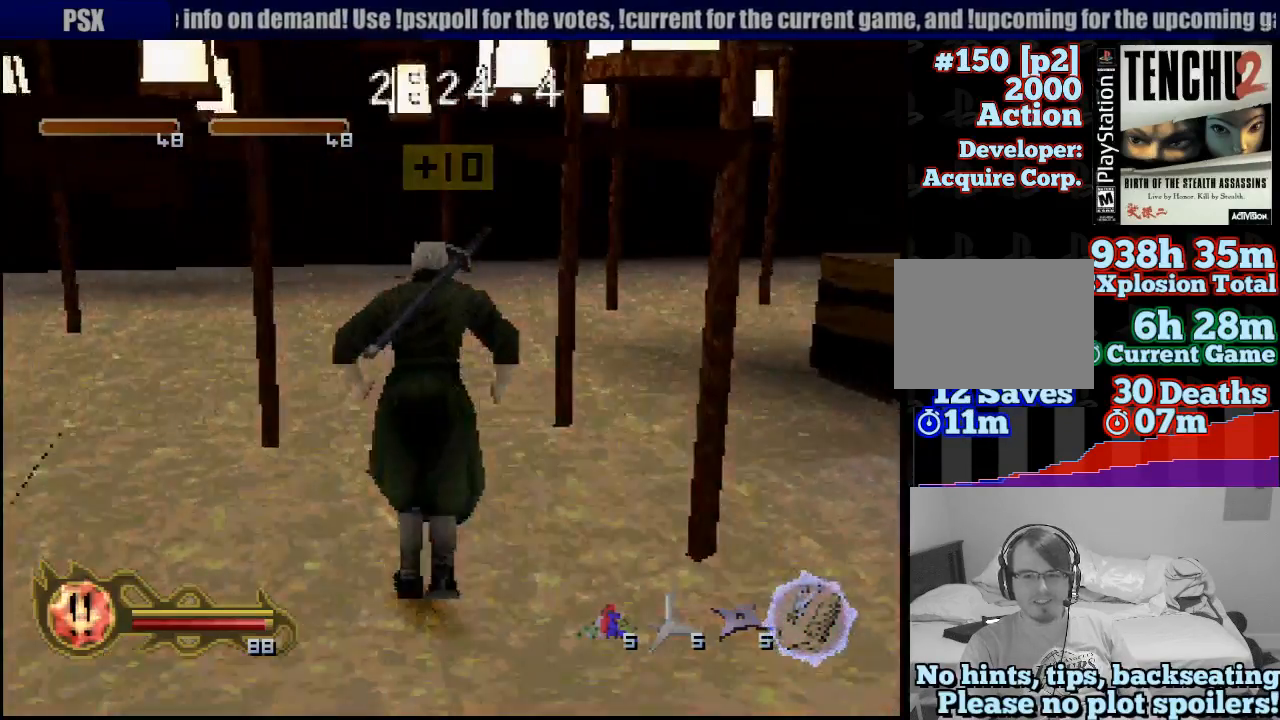
Gameplay with a controller (PlayStation layout); each line is a JSON object with the inputs held at the frame after it. "events" lists button and stick changes between this image and that frame as [ms after this image, input, new state], when the widget could be followed in between. Not read: L3 R3 SELECT.
{"buttons": [], "left_stick": "up", "right_stick": "center", "events": [[33, "left_stick", "up"]]}
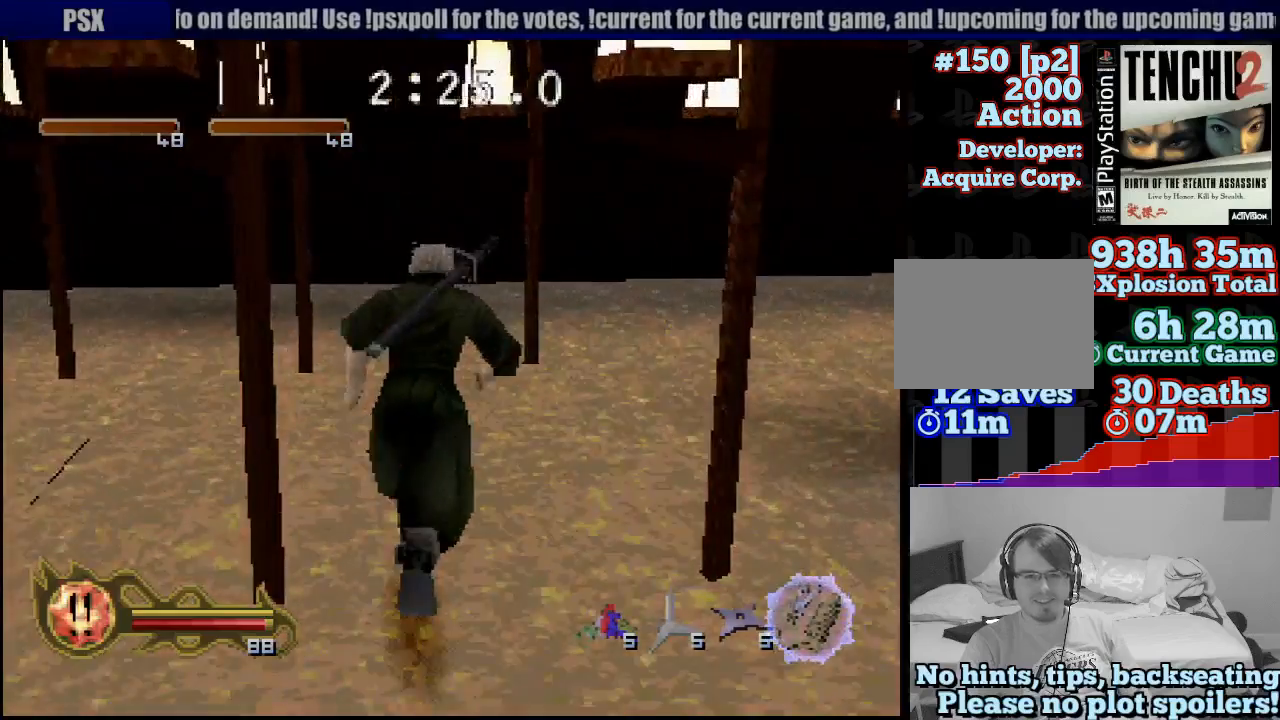
{"buttons": [], "left_stick": "up", "right_stick": "center", "events": []}
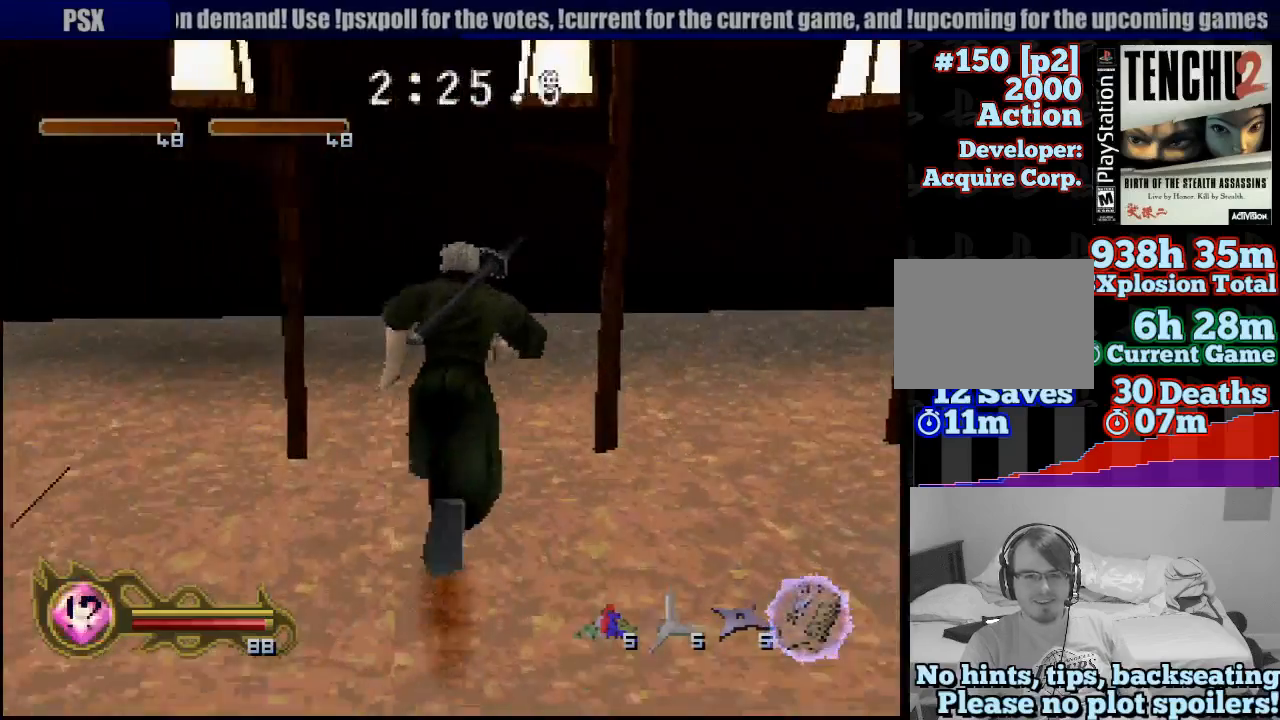
{"buttons": [], "left_stick": "up-left", "right_stick": "center", "events": [[183, "left_stick", "up-left"]]}
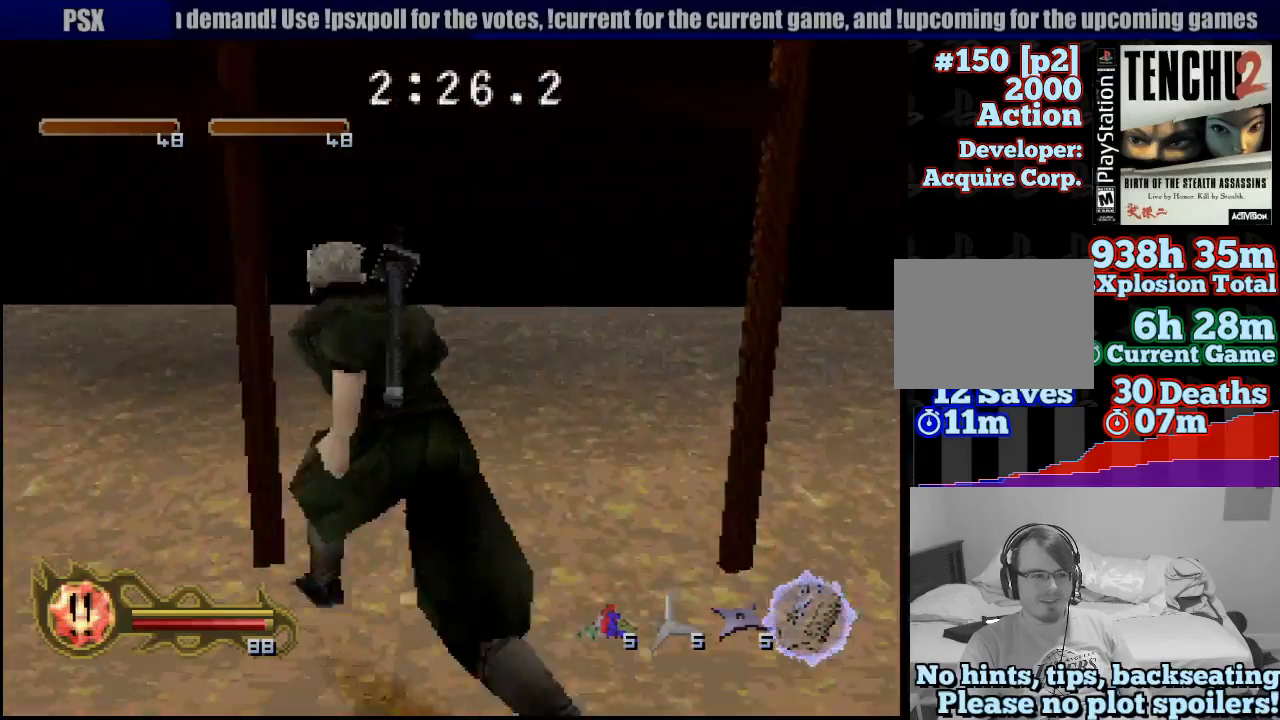
{"buttons": [], "left_stick": "up", "right_stick": "center", "events": [[317, "left_stick", "up"]]}
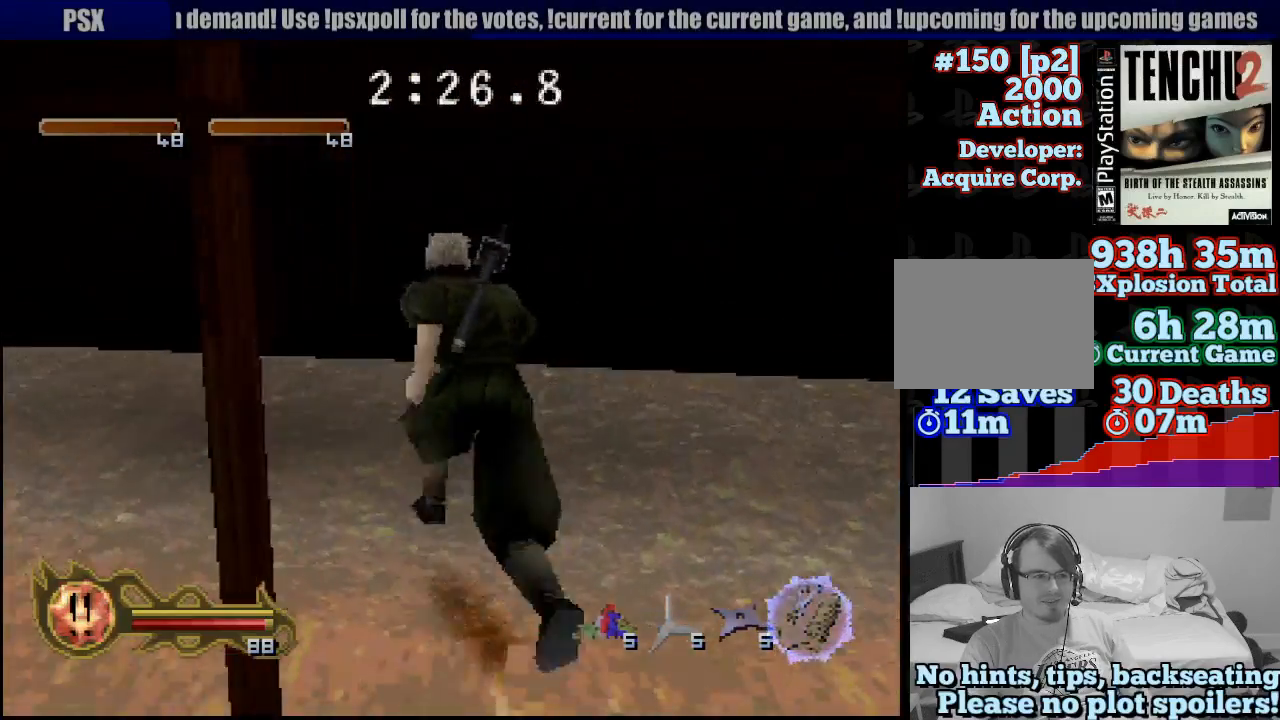
{"buttons": [], "left_stick": "up-left", "right_stick": "center", "events": [[117, "left_stick", "up-left"]]}
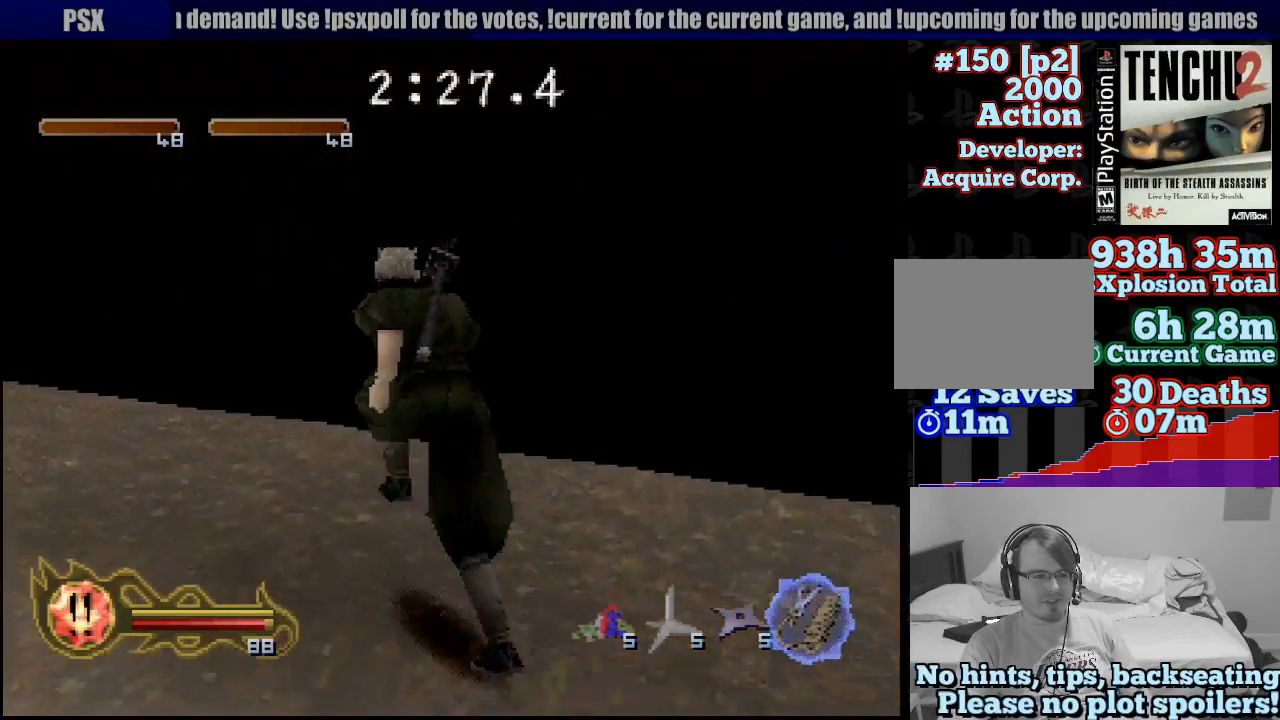
{"buttons": [], "left_stick": "left", "right_stick": "center", "events": [[433, "left_stick", "left"]]}
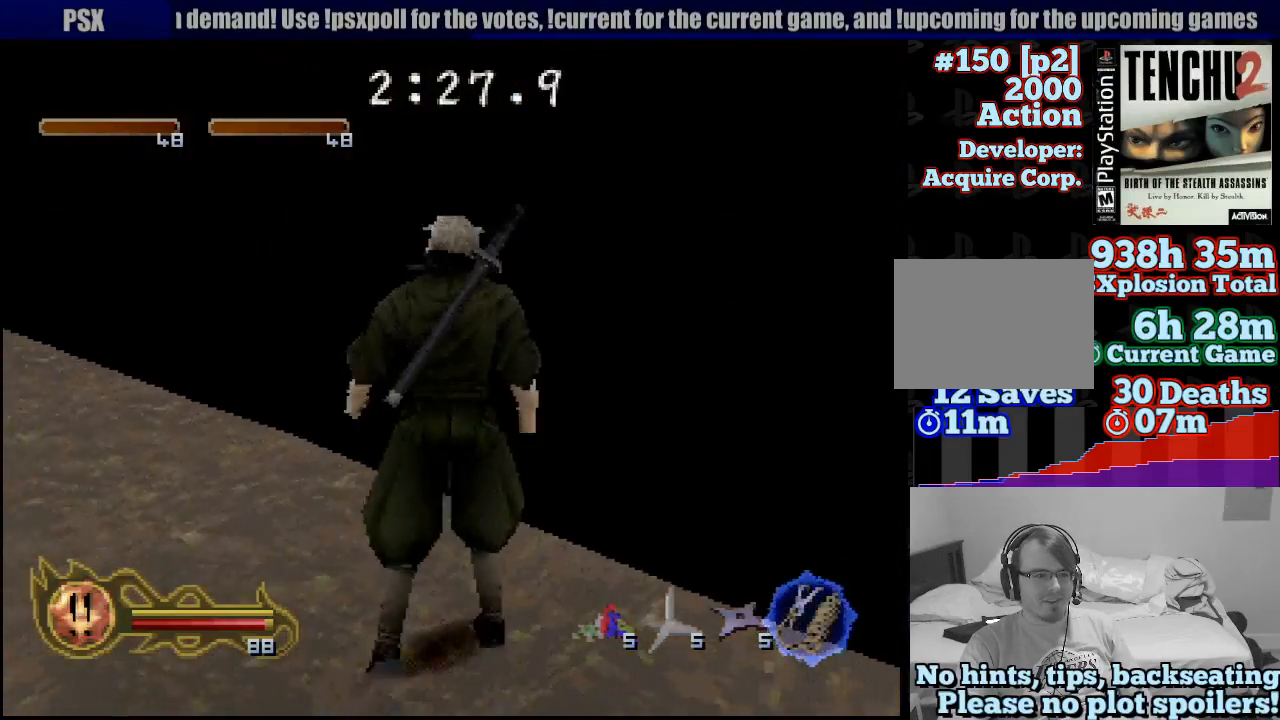
{"buttons": [], "left_stick": "left", "right_stick": "center", "events": []}
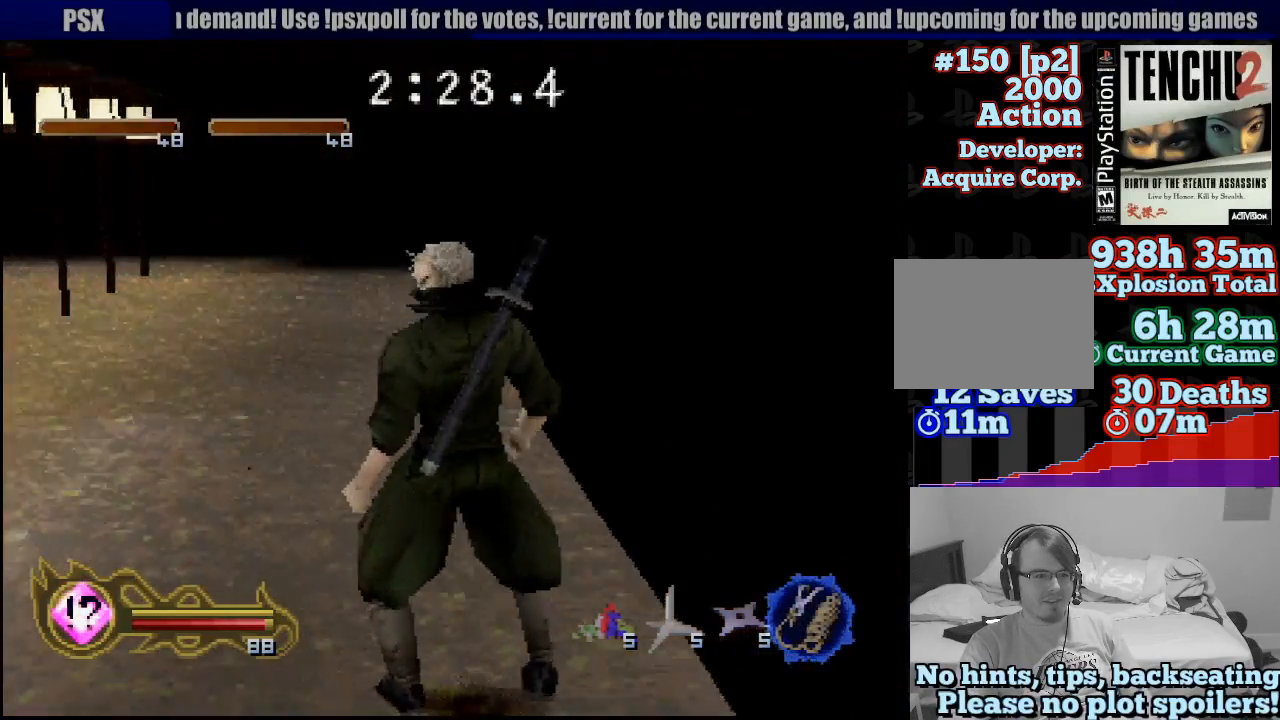
{"buttons": [], "left_stick": "center", "right_stick": "center", "events": [[267, "left_stick", "center"]]}
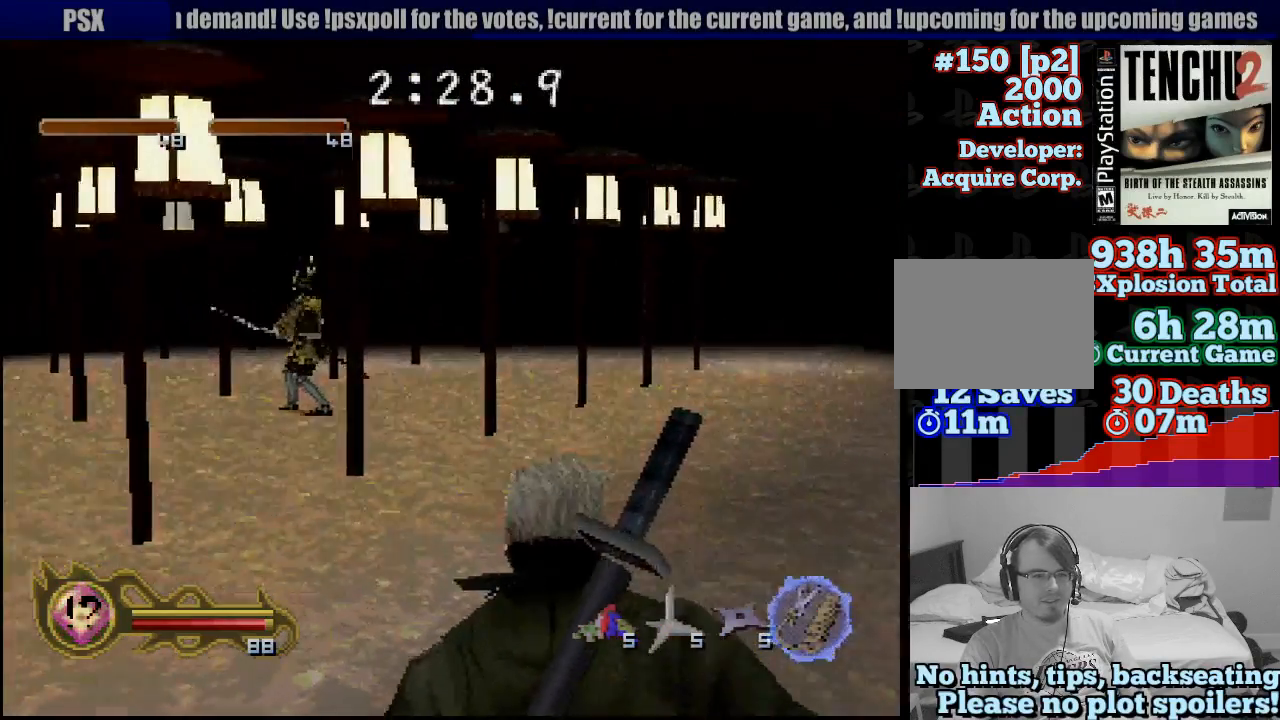
{"buttons": [], "left_stick": "left", "right_stick": "center", "events": [[33, "left_stick", "left"]]}
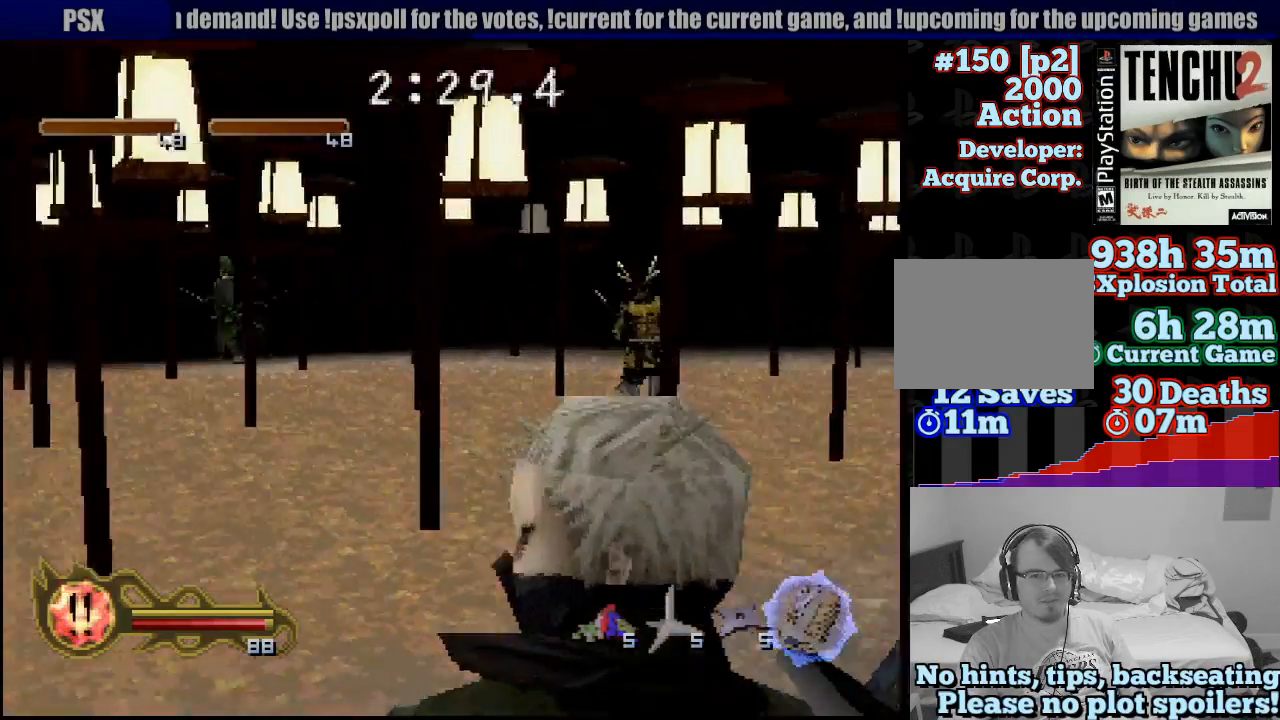
{"buttons": [], "left_stick": "left", "right_stick": "center", "events": [[183, "left_stick", "center"], [500, "left_stick", "left"]]}
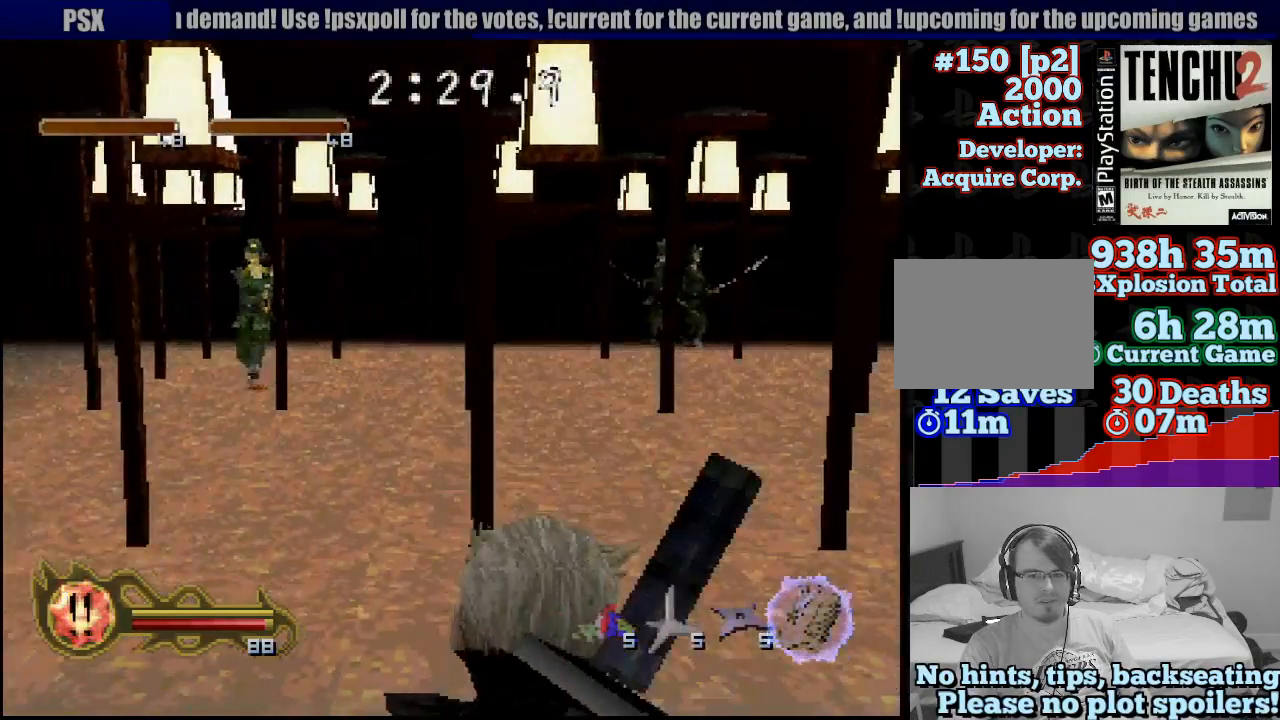
{"buttons": [], "left_stick": "left", "right_stick": "center", "events": []}
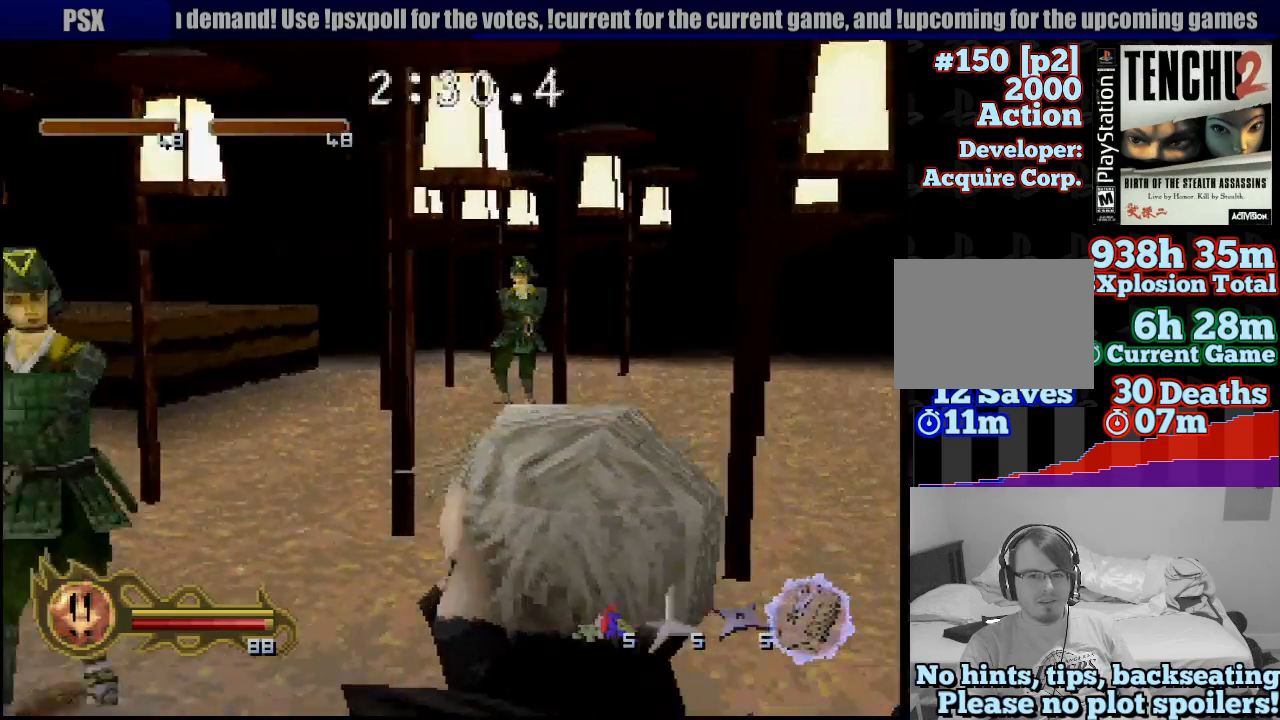
{"buttons": [], "left_stick": "right", "right_stick": "center", "events": [[83, "left_stick", "center"], [300, "left_stick", "right"]]}
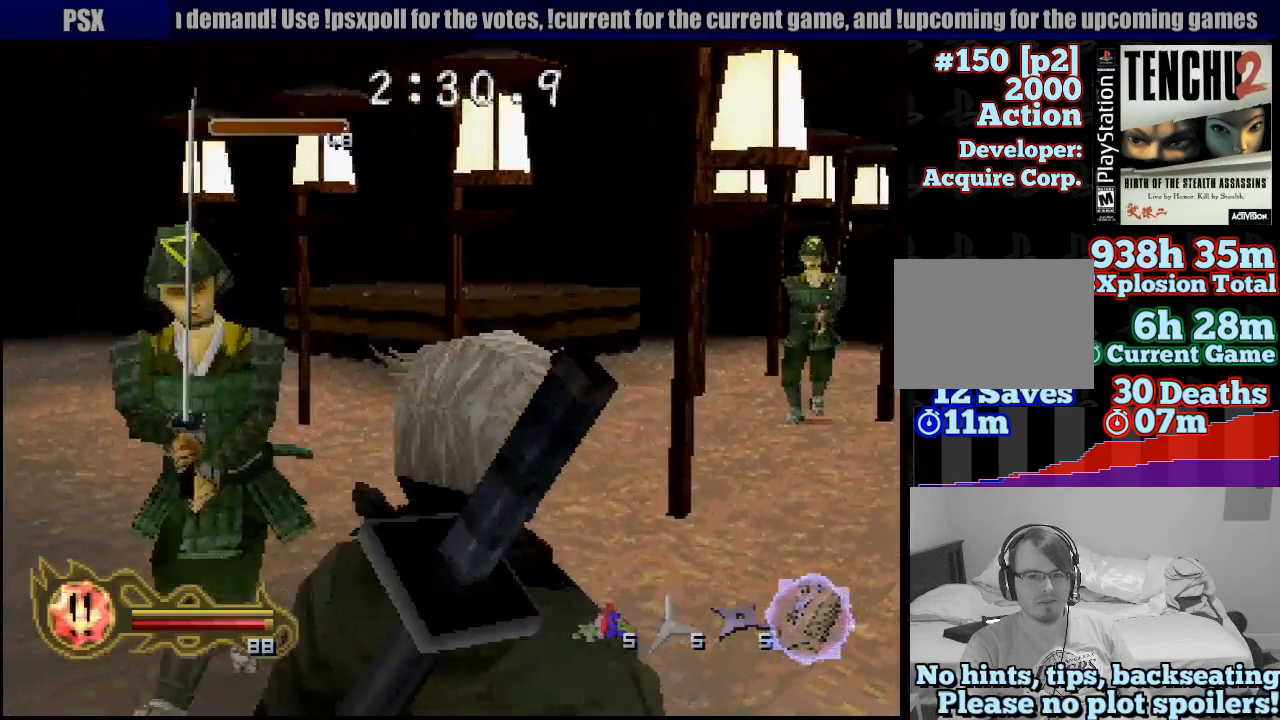
{"buttons": [], "left_stick": "up-right", "right_stick": "center", "events": [[400, "left_stick", "up-right"]]}
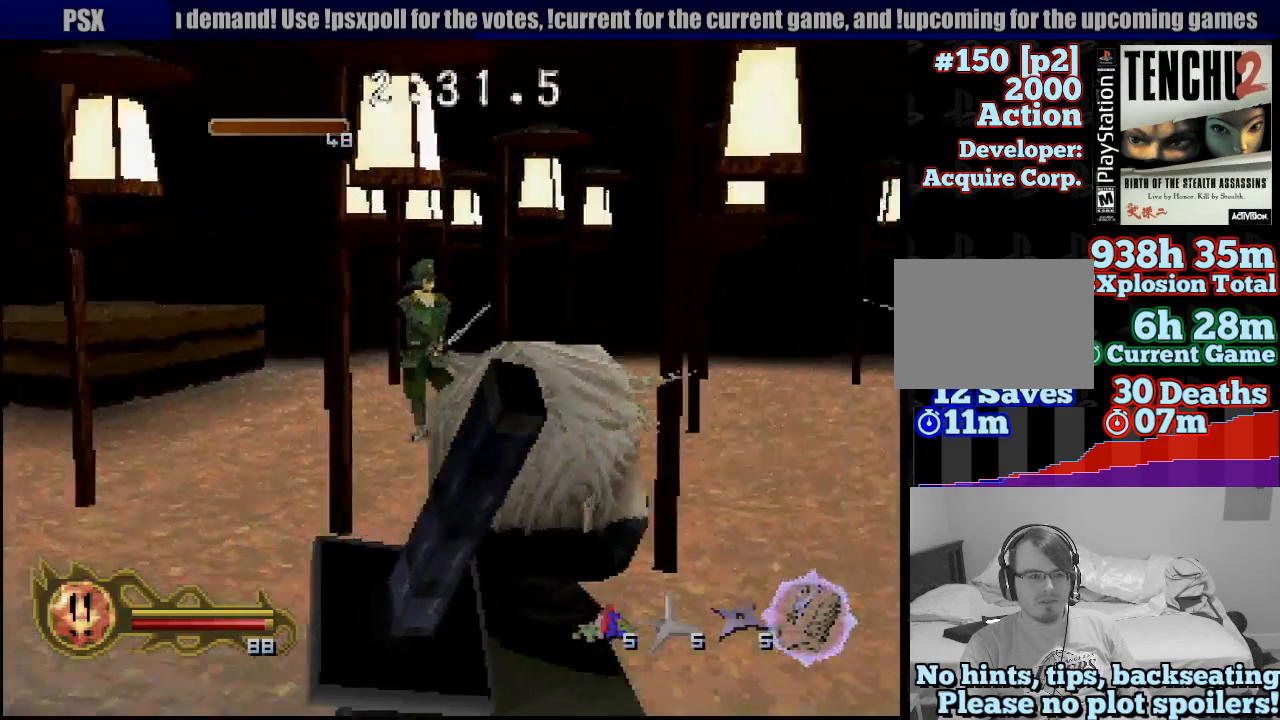
{"buttons": [], "left_stick": "up-right", "right_stick": "center"}
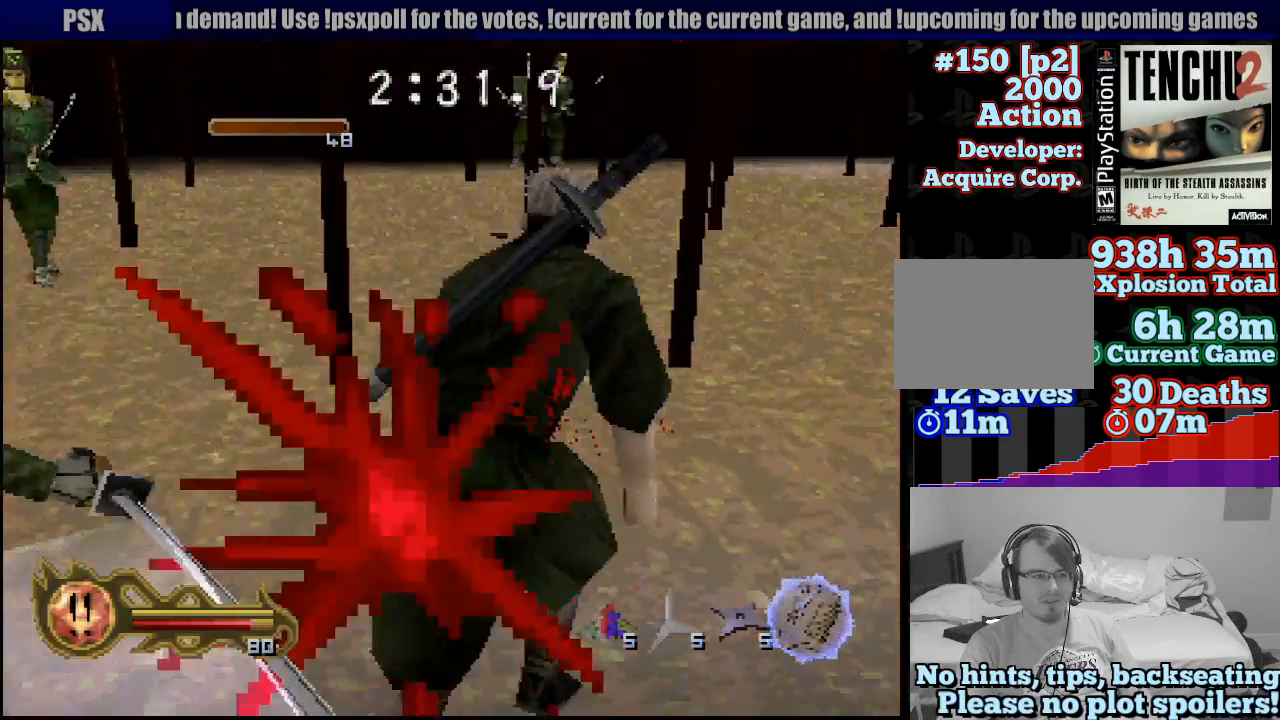
{"buttons": [], "left_stick": "up-right", "right_stick": "center"}
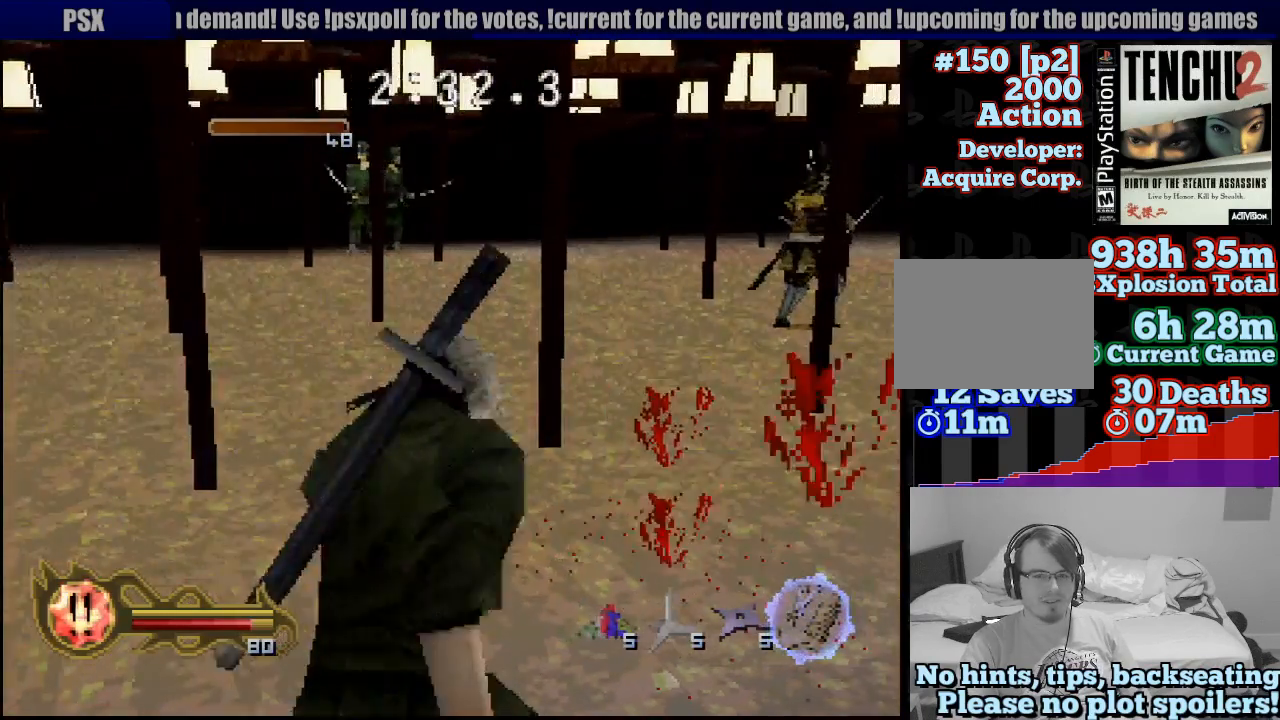
{"buttons": [], "left_stick": "up-right", "right_stick": "center", "events": []}